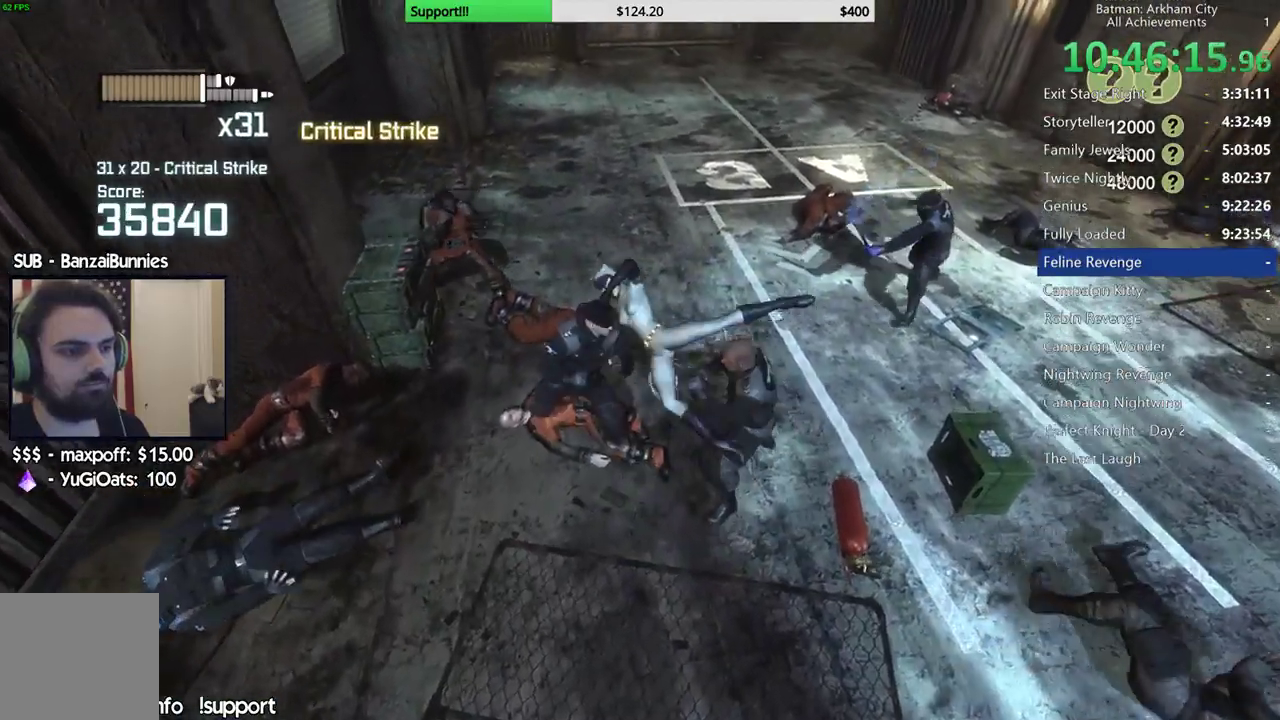
Gameplay with a controller (Xbox layout); each line is a JSON object with the inputs held at the frame after it. "button_events" lists button changes between this image and that frame as [ms after this image, input, new state], when the widget could be followed in between (sticks are given only as held states). This document gives stick clicks only as held states, not as events. Not read: R1.
{"buttons": [], "left_stick": "up", "right_stick": "center", "button_events": []}
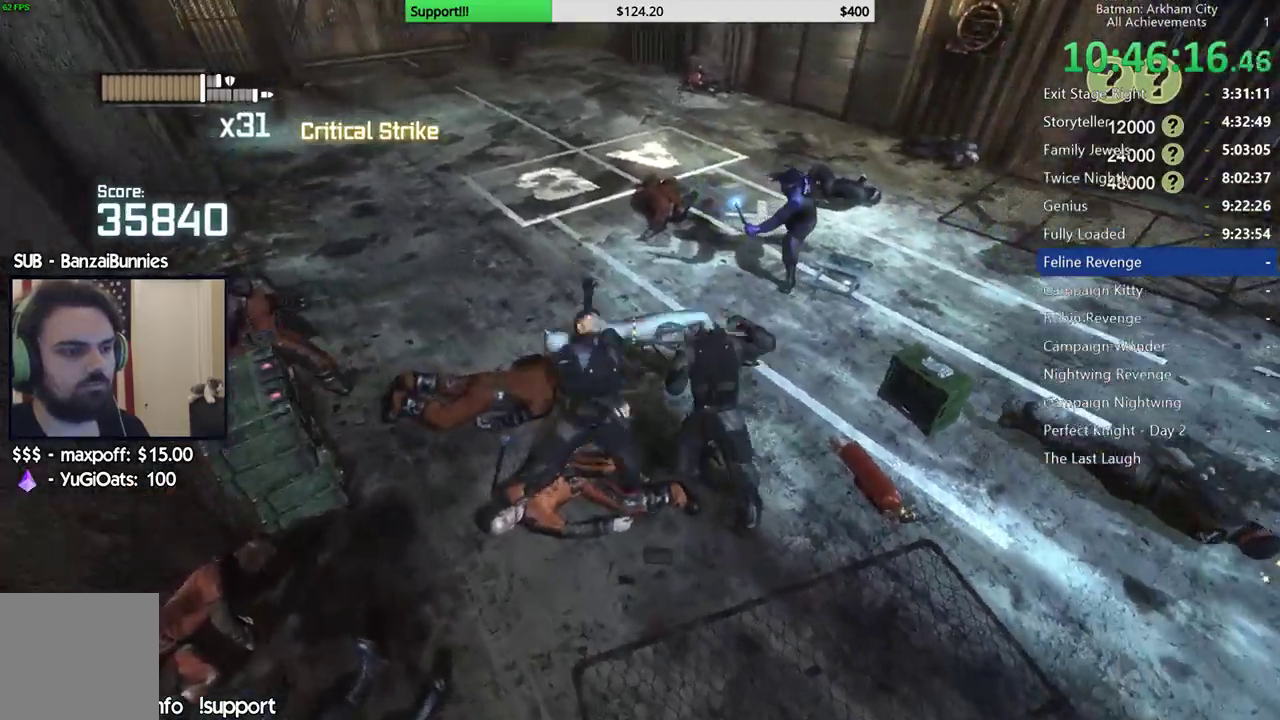
{"buttons": [], "left_stick": "up", "right_stick": "right", "button_events": []}
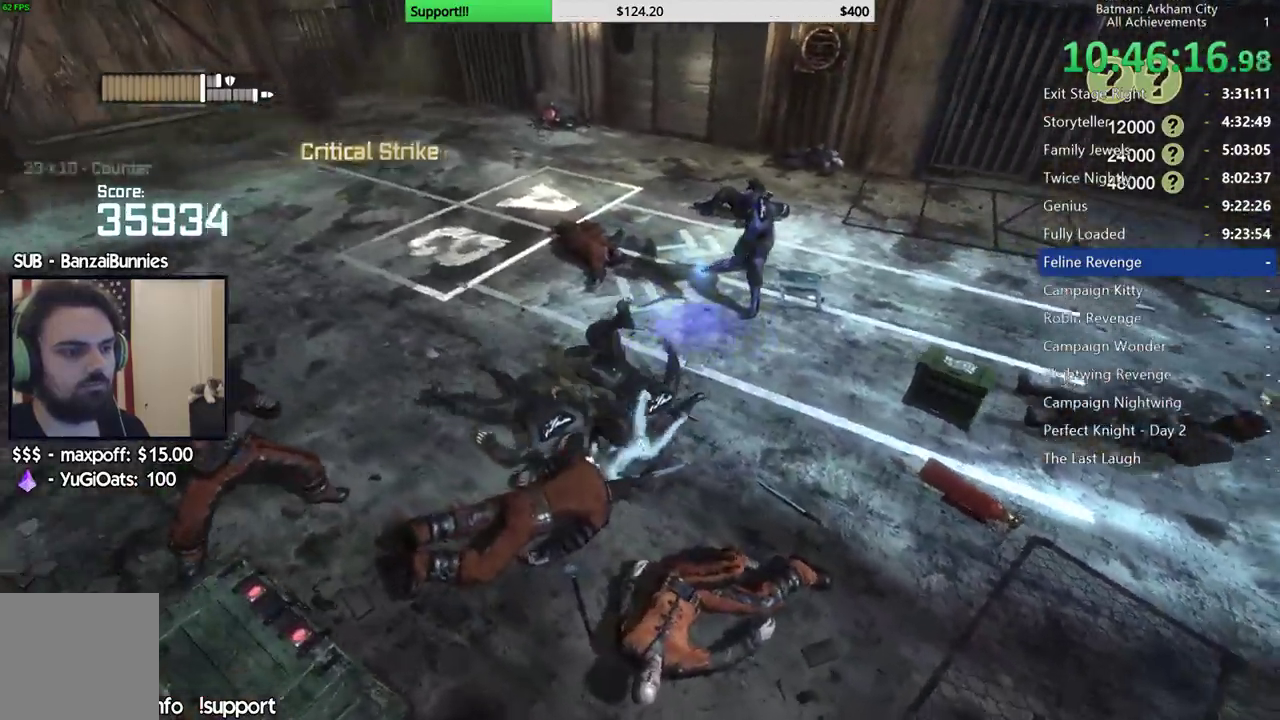
{"buttons": ["A"], "left_stick": "up", "right_stick": "center", "button_events": [[300, "A", "down"], [417, "A", "up"], [500, "A", "down"]]}
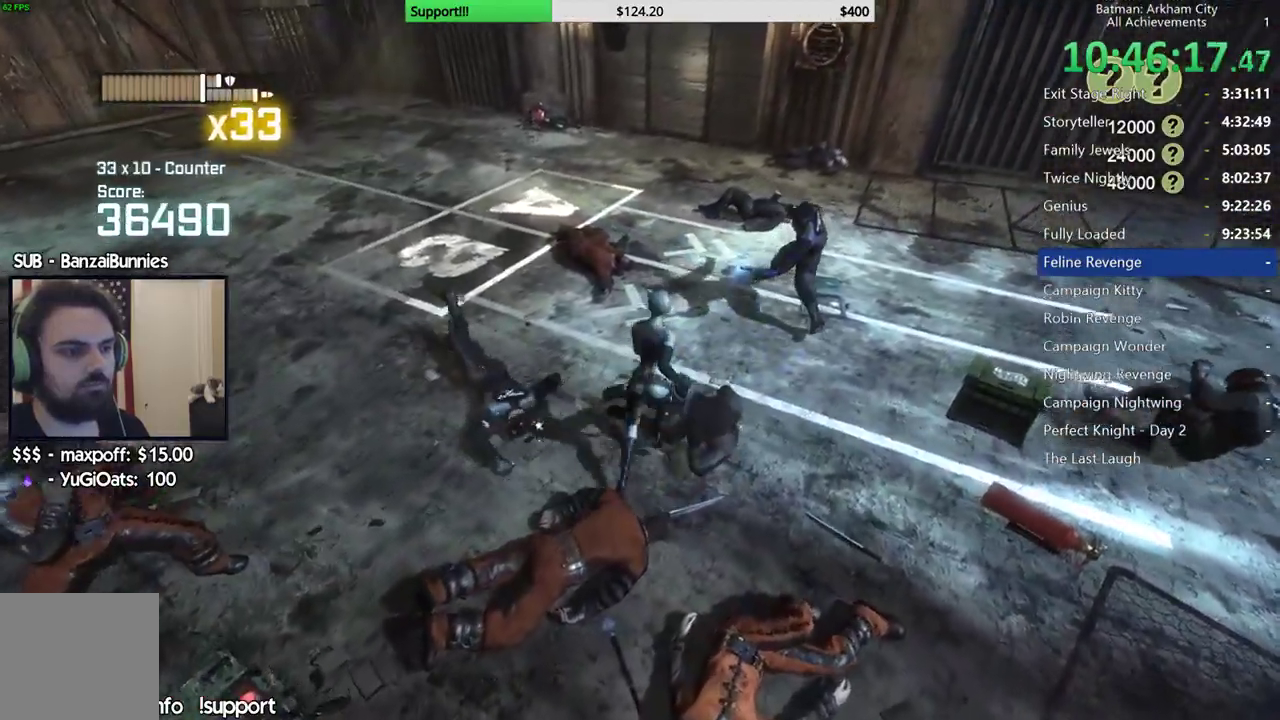
{"buttons": [], "left_stick": "center", "right_stick": "left", "button_events": [[67, "A", "up"]]}
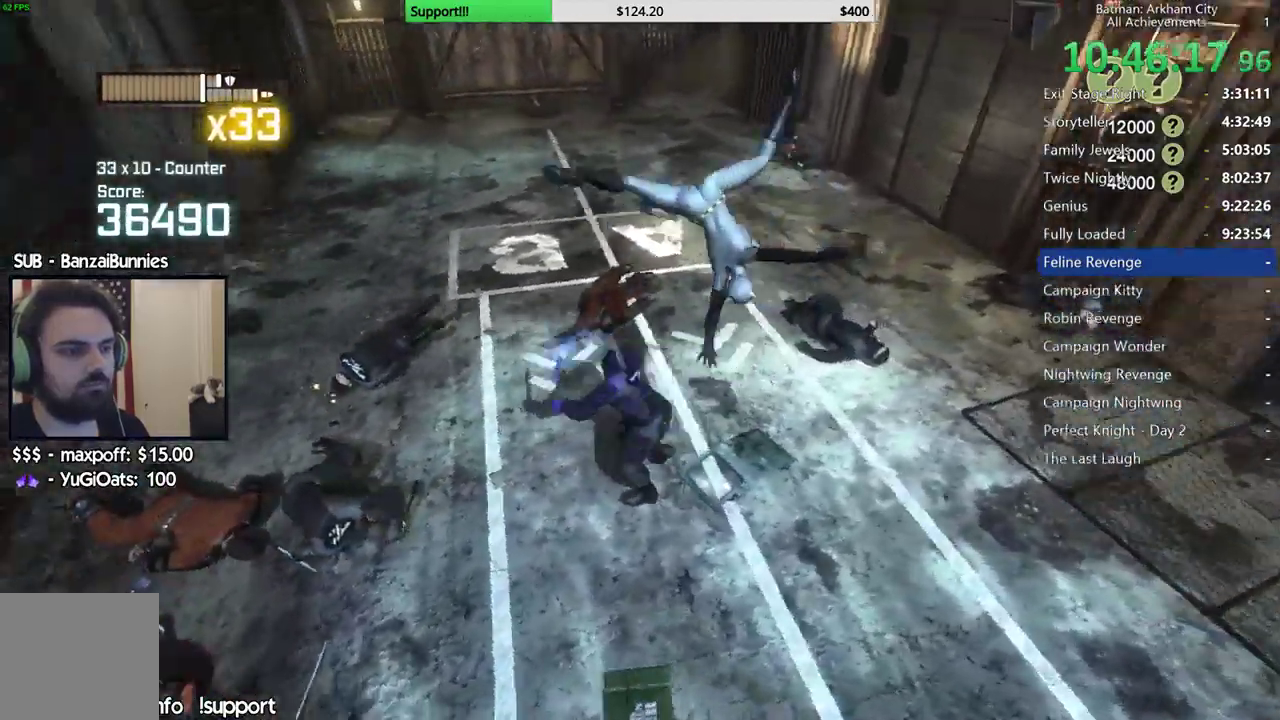
{"buttons": ["X"], "left_stick": "up-left", "right_stick": "center", "button_events": [[450, "X", "down"]]}
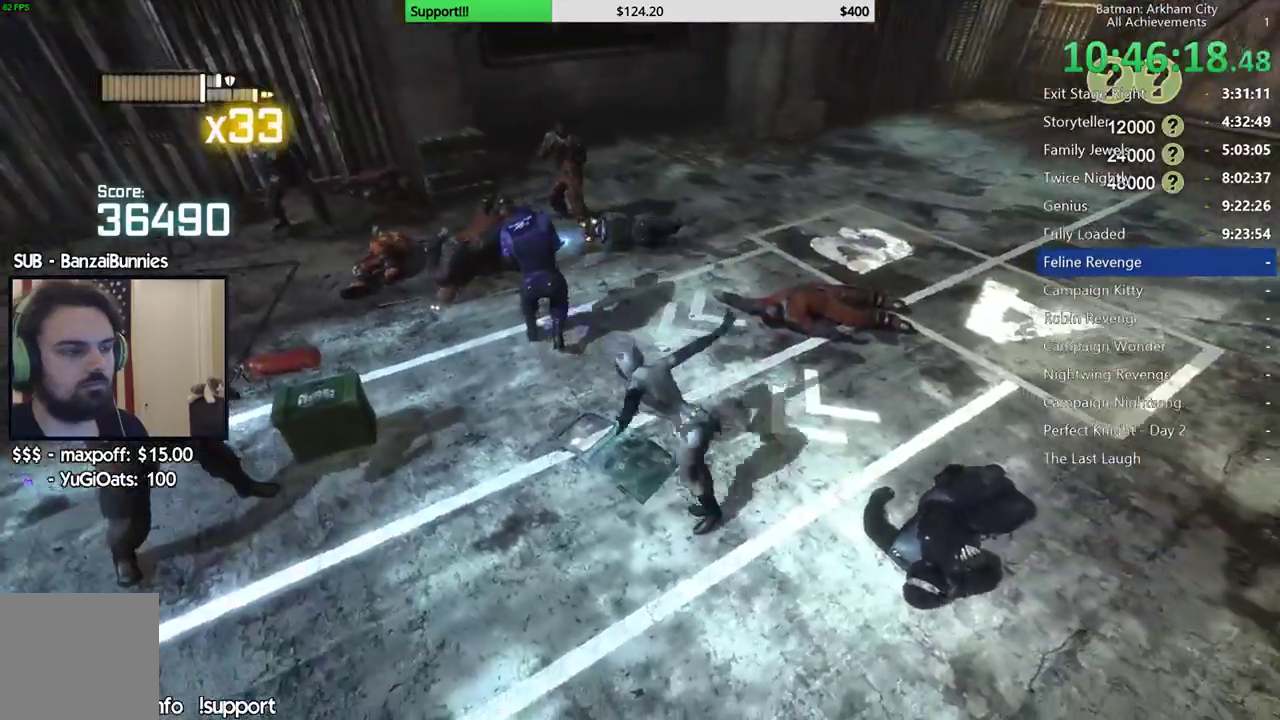
{"buttons": [], "left_stick": "up-left", "right_stick": "left", "button_events": [[17, "X", "up"], [83, "X", "down"], [167, "X", "up"], [217, "X", "down"], [333, "X", "up"]]}
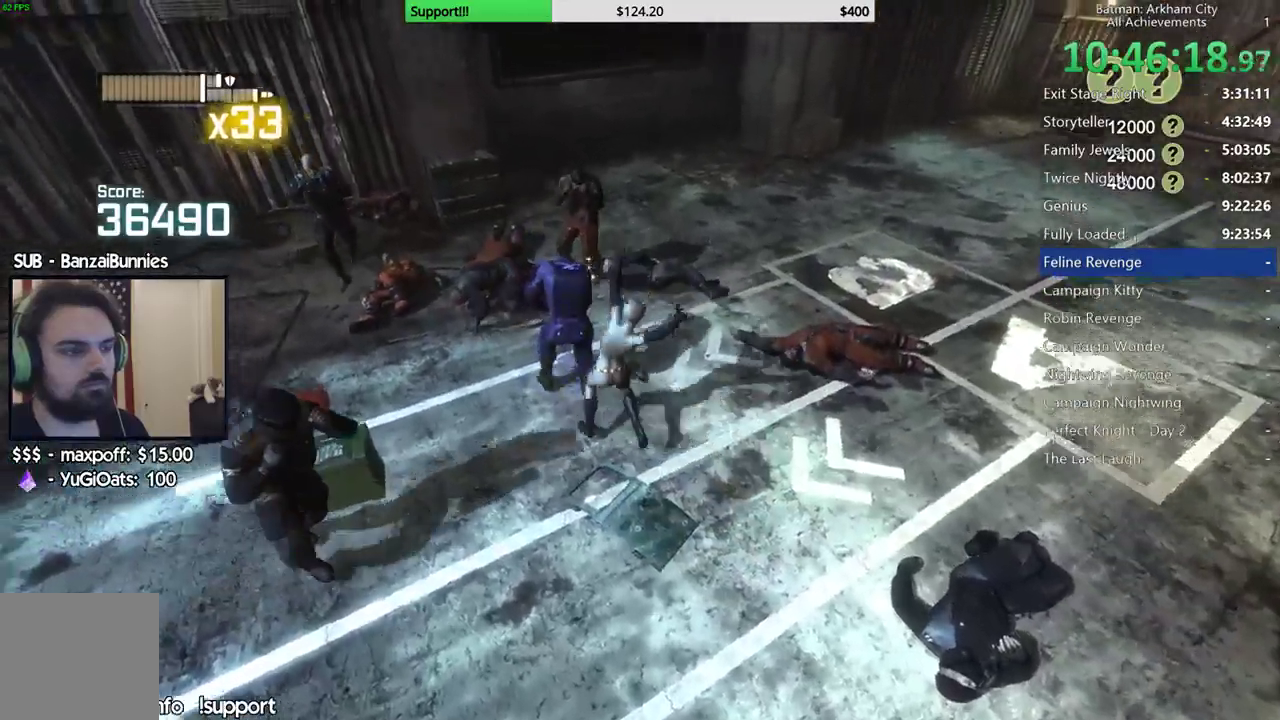
{"buttons": ["A", "X"], "left_stick": "center", "right_stick": "center", "button_events": [[433, "A", "down"], [433, "X", "down"]]}
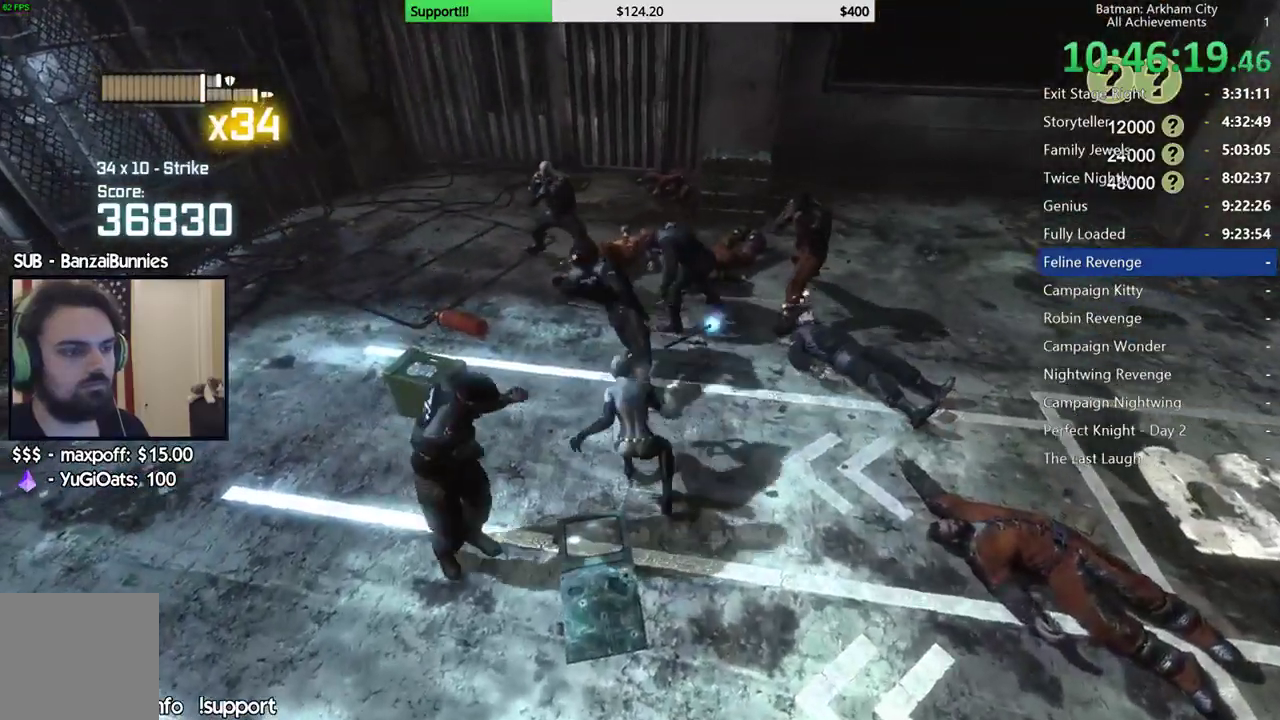
{"buttons": [], "left_stick": "center", "right_stick": "center", "button_events": [[133, "X", "up"], [150, "A", "up"]]}
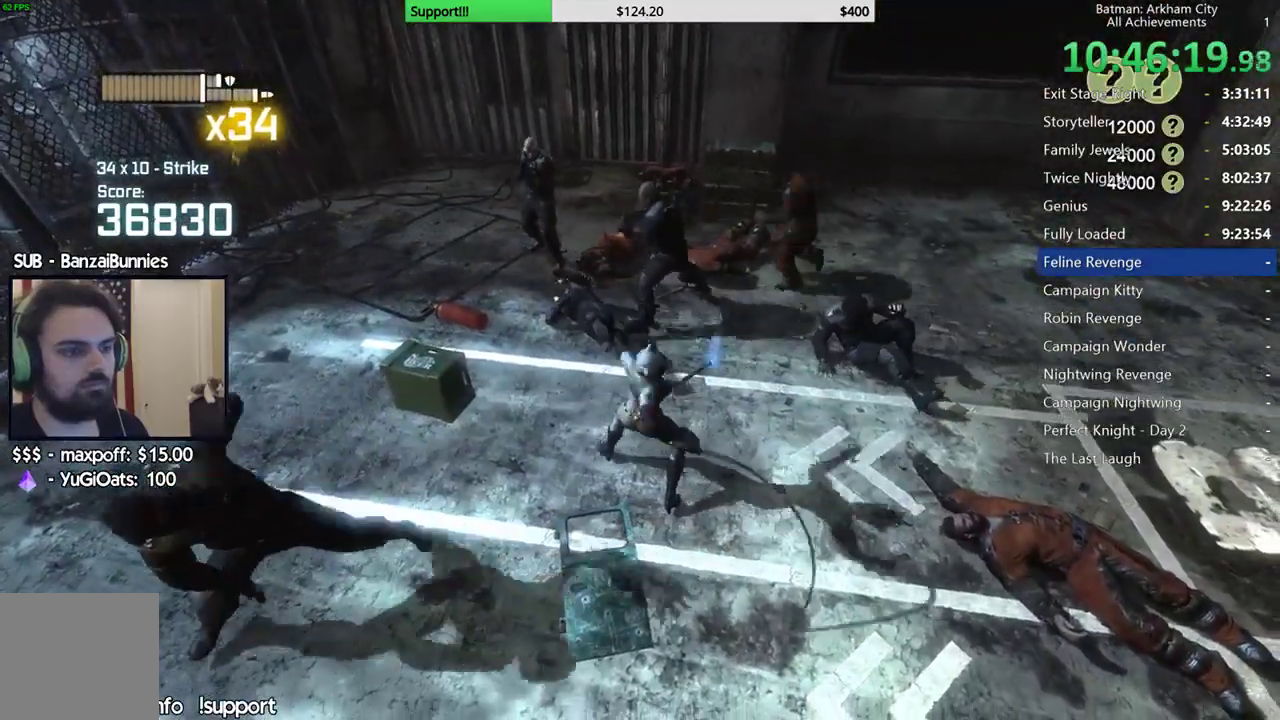
{"buttons": [], "left_stick": "center", "right_stick": "center", "button_events": []}
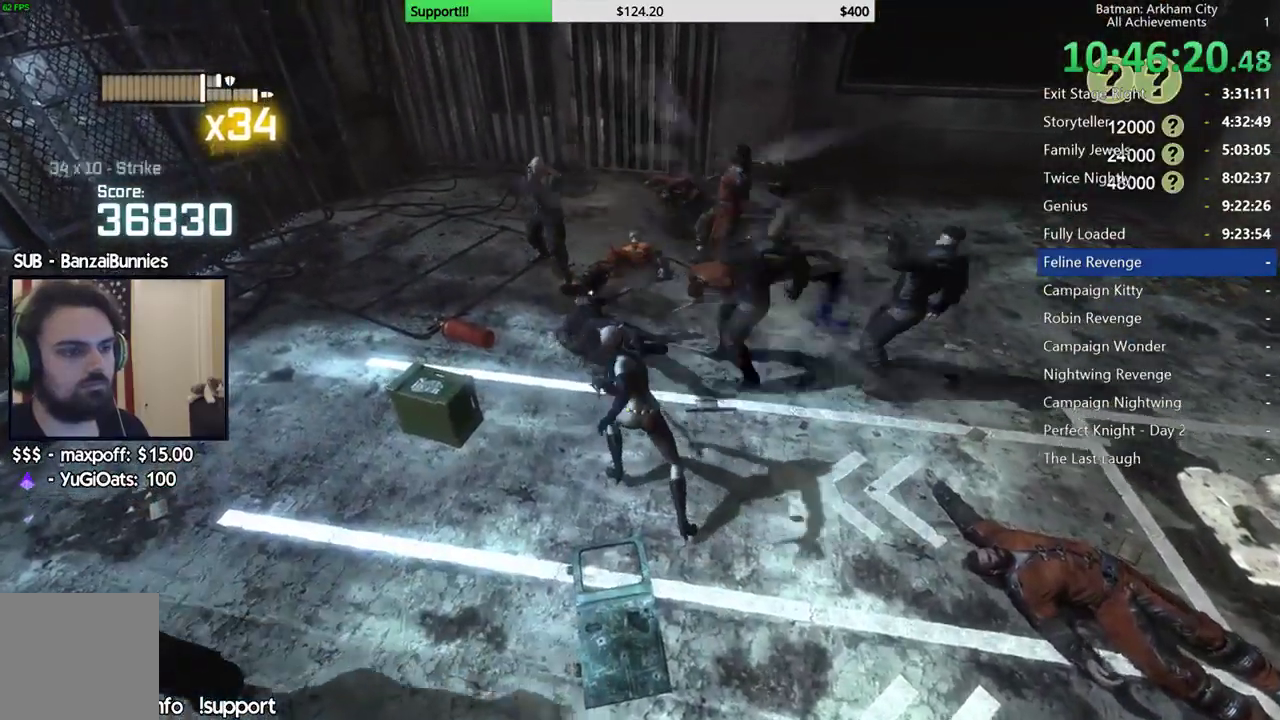
{"buttons": [], "left_stick": "up", "right_stick": "center", "button_events": []}
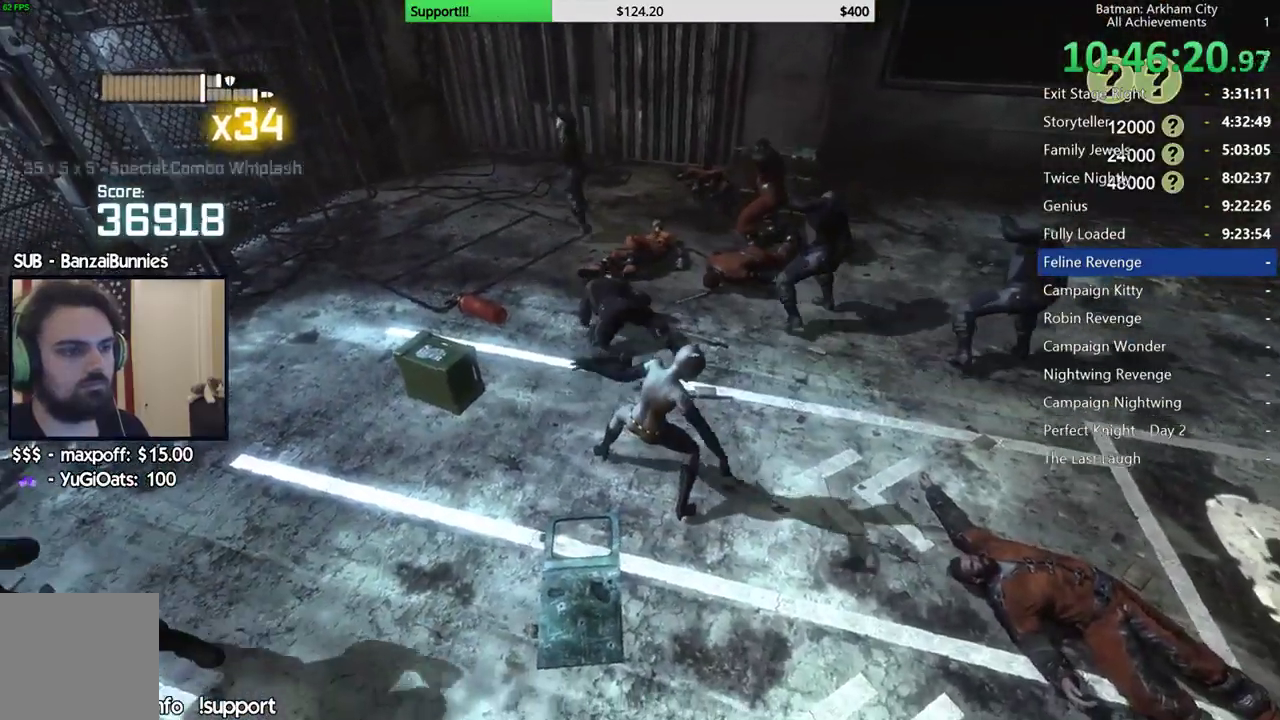
{"buttons": [], "left_stick": "up", "right_stick": "center", "button_events": [[133, "B", "down"], [250, "B", "up"]]}
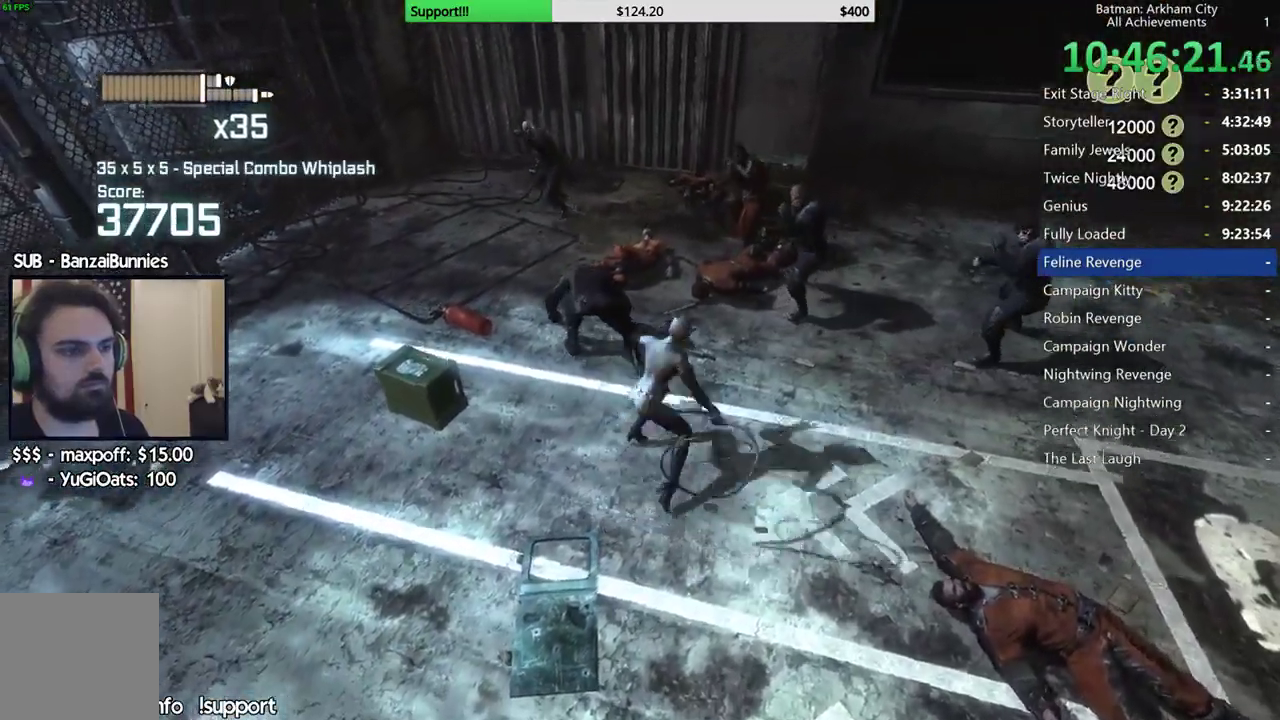
{"buttons": [], "left_stick": "up", "right_stick": "center", "button_events": [[17, "B", "down"], [67, "B", "up"]]}
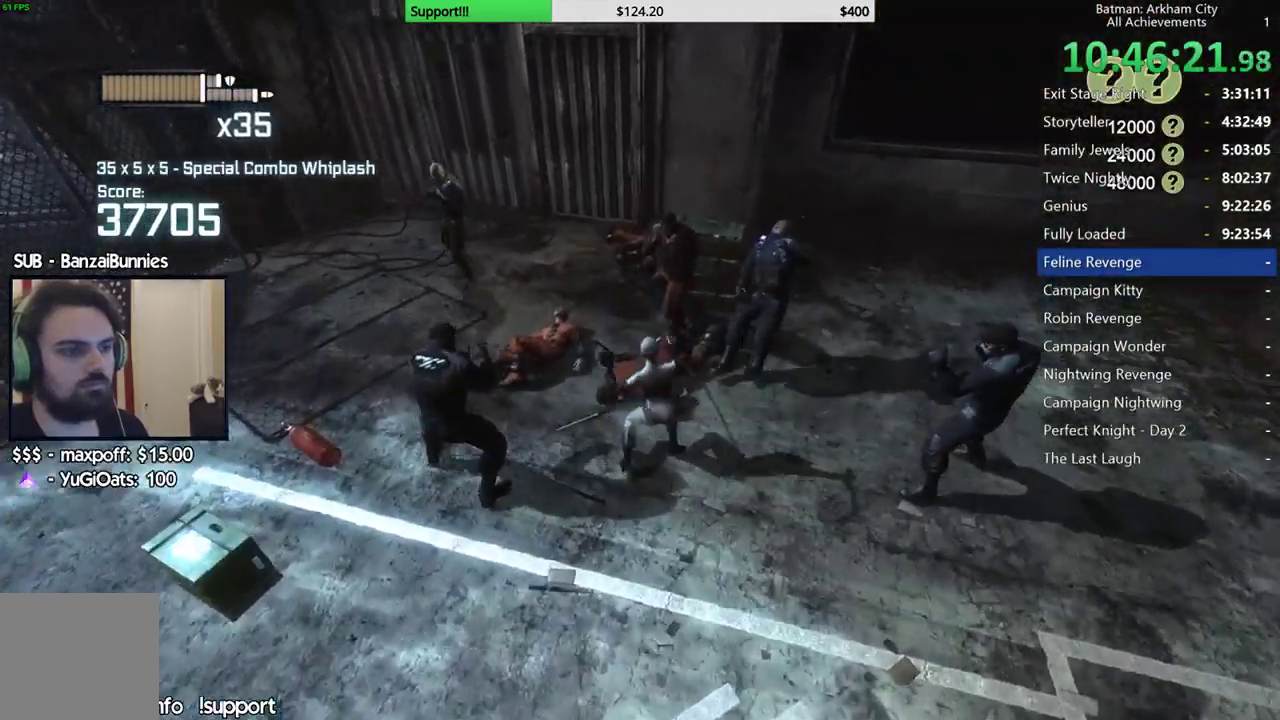
{"buttons": [], "left_stick": "up-right", "right_stick": "center", "button_events": [[100, "X", "down"], [167, "X", "up"], [250, "X", "down"], [333, "X", "up"], [400, "X", "down"], [483, "X", "up"]]}
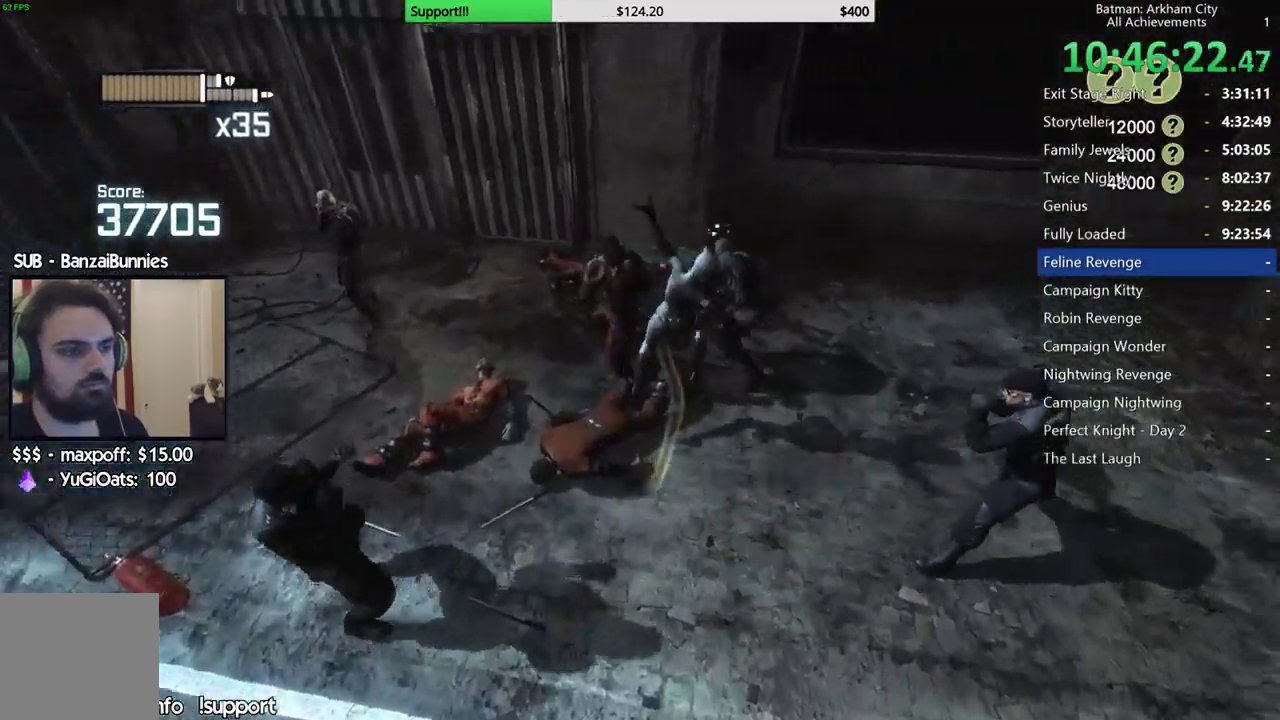
{"buttons": [], "left_stick": "center", "right_stick": "center", "button_events": [[50, "X", "down"], [133, "X", "up"], [217, "X", "down"], [300, "X", "up"], [367, "X", "down"], [433, "X", "up"]]}
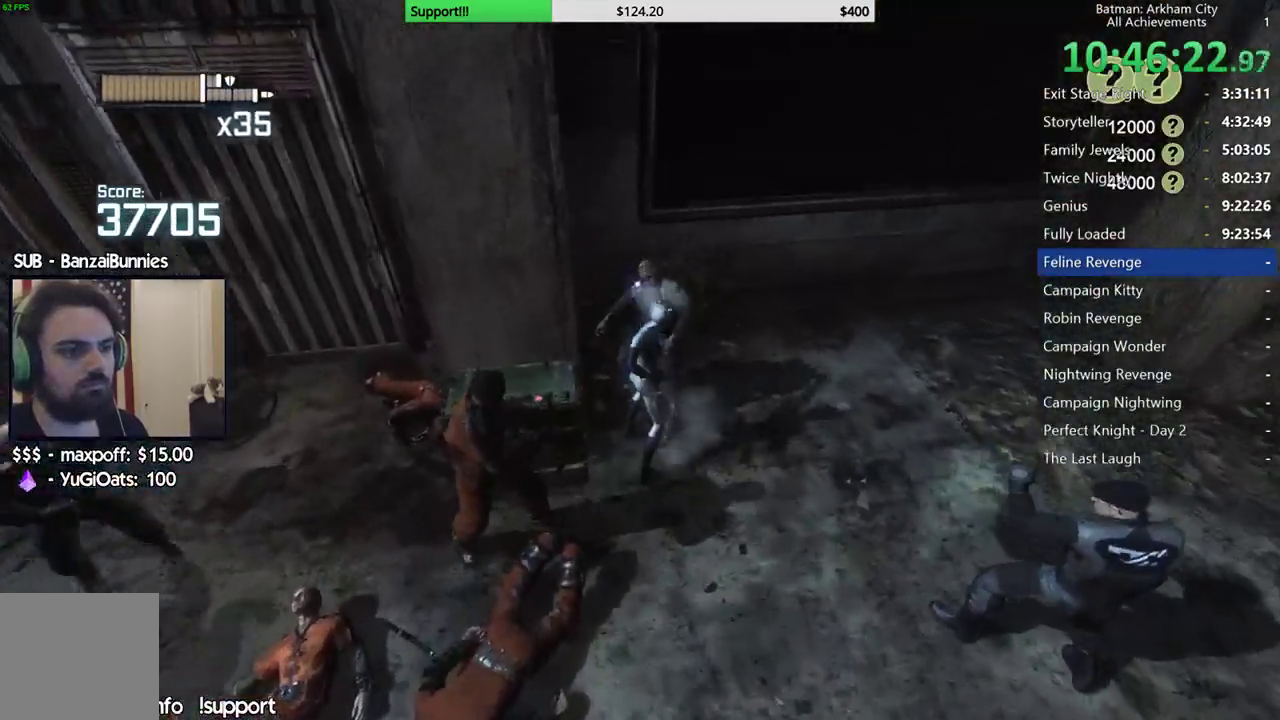
{"buttons": ["X"], "left_stick": "center", "right_stick": "center", "button_events": [[17, "X", "down"], [100, "X", "up"], [167, "X", "down"], [217, "X", "up"], [300, "X", "down"], [400, "X", "up"], [467, "X", "down"]]}
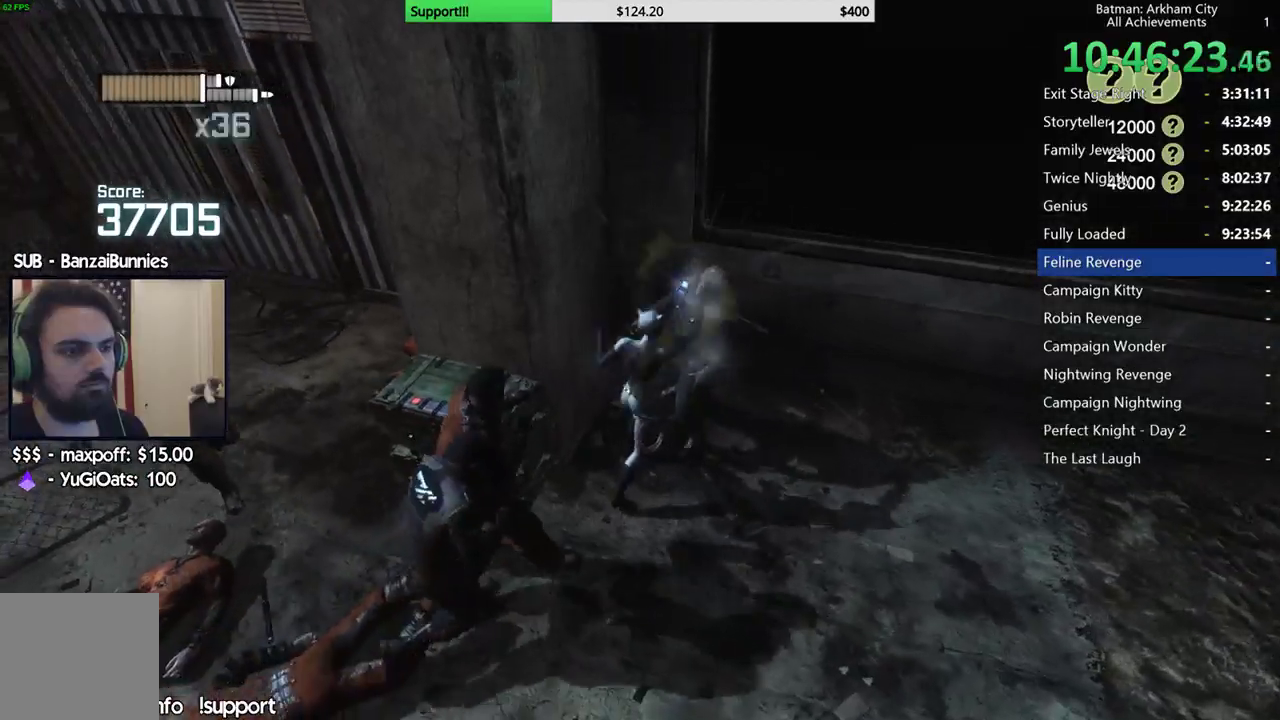
{"buttons": ["Y"], "left_stick": "center", "right_stick": "center", "button_events": [[33, "X", "up"], [183, "Y", "down"], [250, "Y", "up"], [333, "Y", "down"], [433, "Y", "up"], [483, "Y", "down"]]}
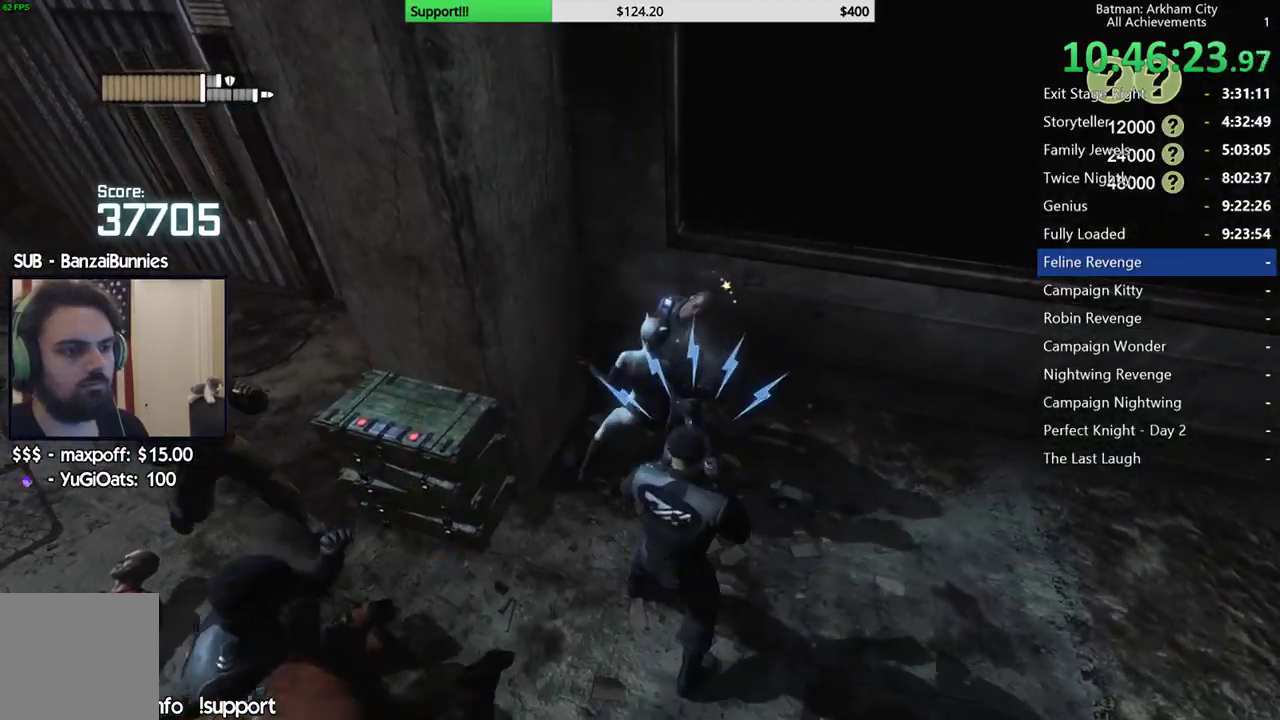
{"buttons": ["Y"], "left_stick": "center", "right_stick": "center", "button_events": [[100, "Y", "up"], [150, "Y", "down"], [233, "Y", "up"], [317, "Y", "down"], [417, "Y", "up"], [483, "Y", "down"]]}
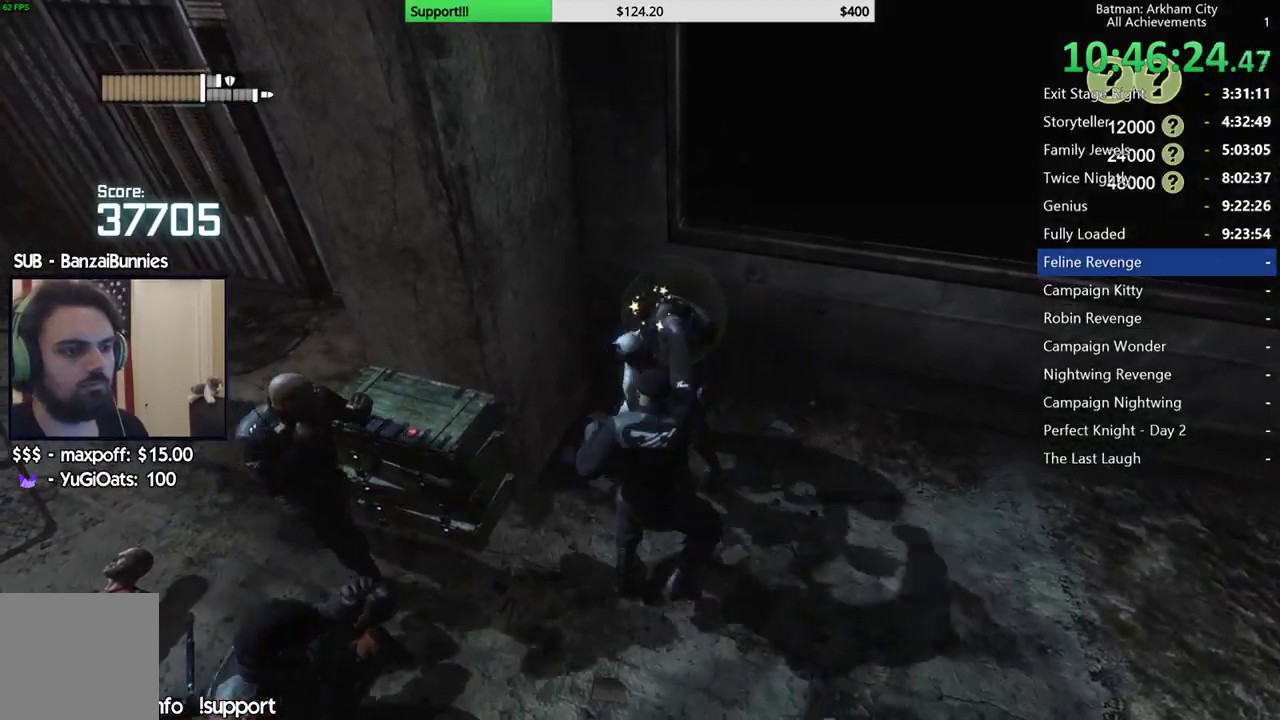
{"buttons": [], "left_stick": "center", "right_stick": "left", "button_events": [[100, "Y", "up"]]}
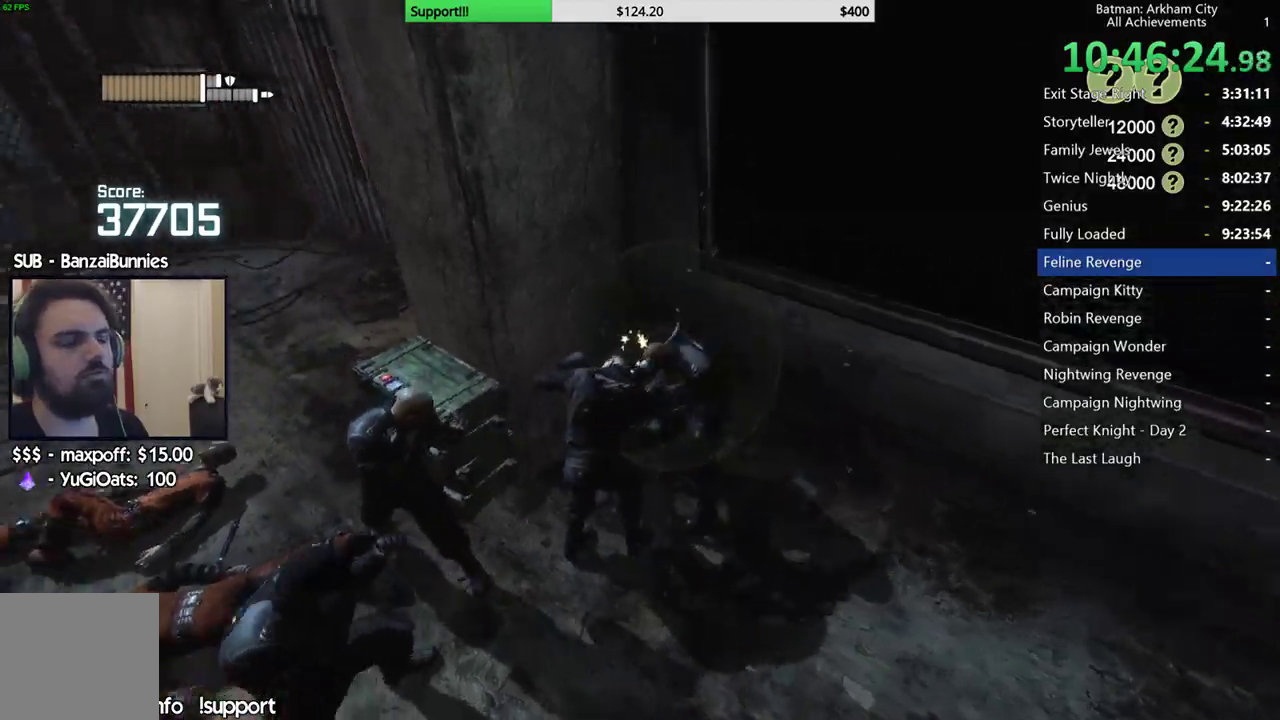
{"buttons": [], "left_stick": "left", "right_stick": "left", "button_events": []}
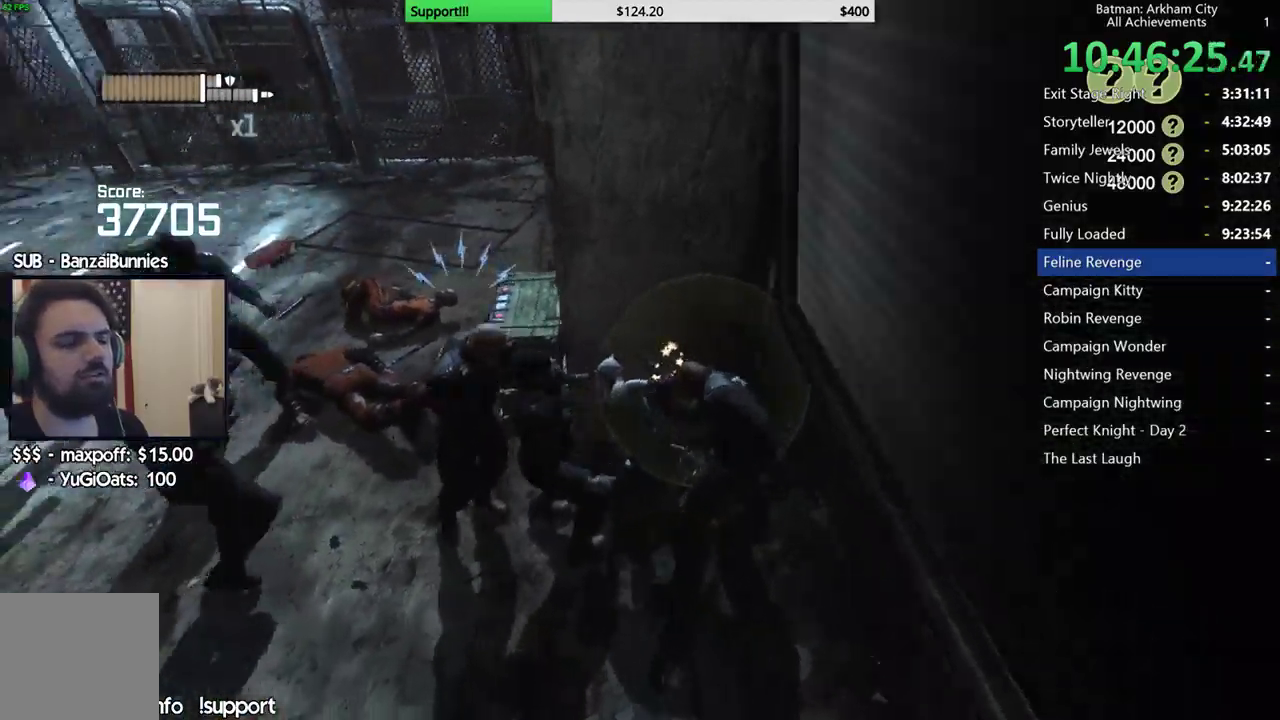
{"buttons": ["Y"], "left_stick": "left", "right_stick": "center", "button_events": [[317, "X", "down"], [367, "X", "up"], [433, "Y", "down"]]}
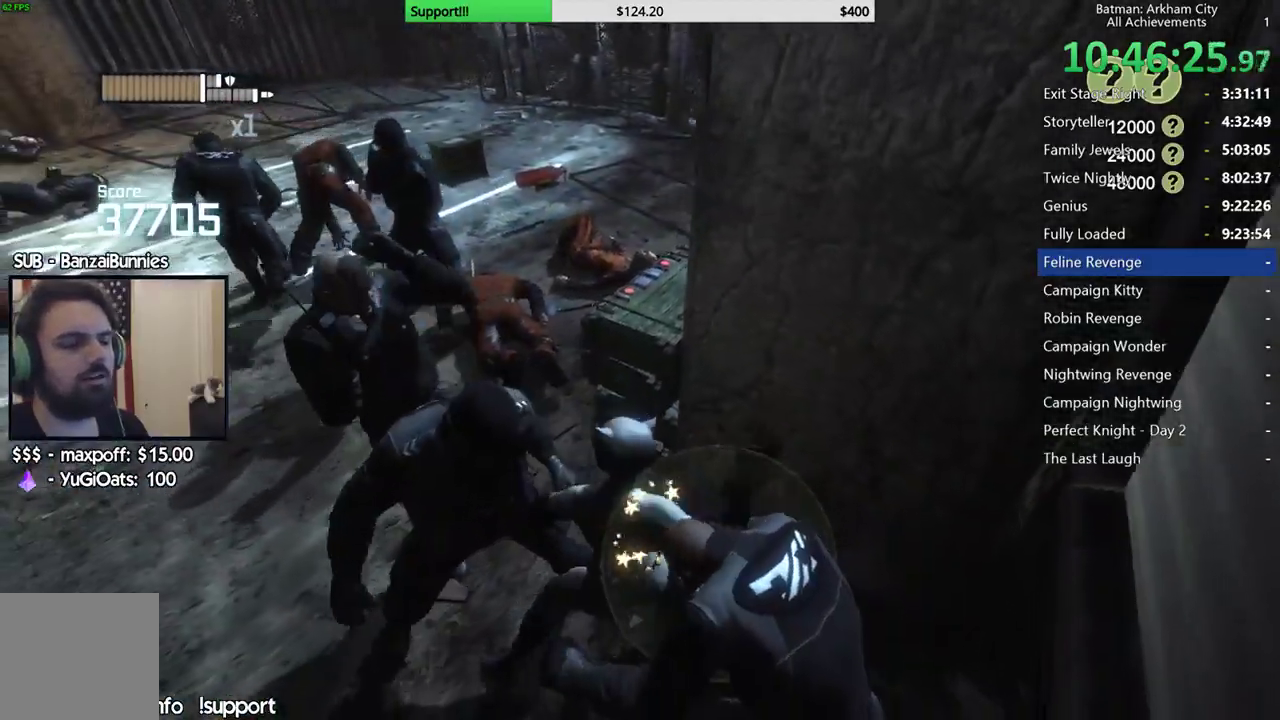
{"buttons": [], "left_stick": "up-left", "right_stick": "left", "button_events": [[50, "Y", "up"], [117, "Y", "down"], [217, "Y", "up"]]}
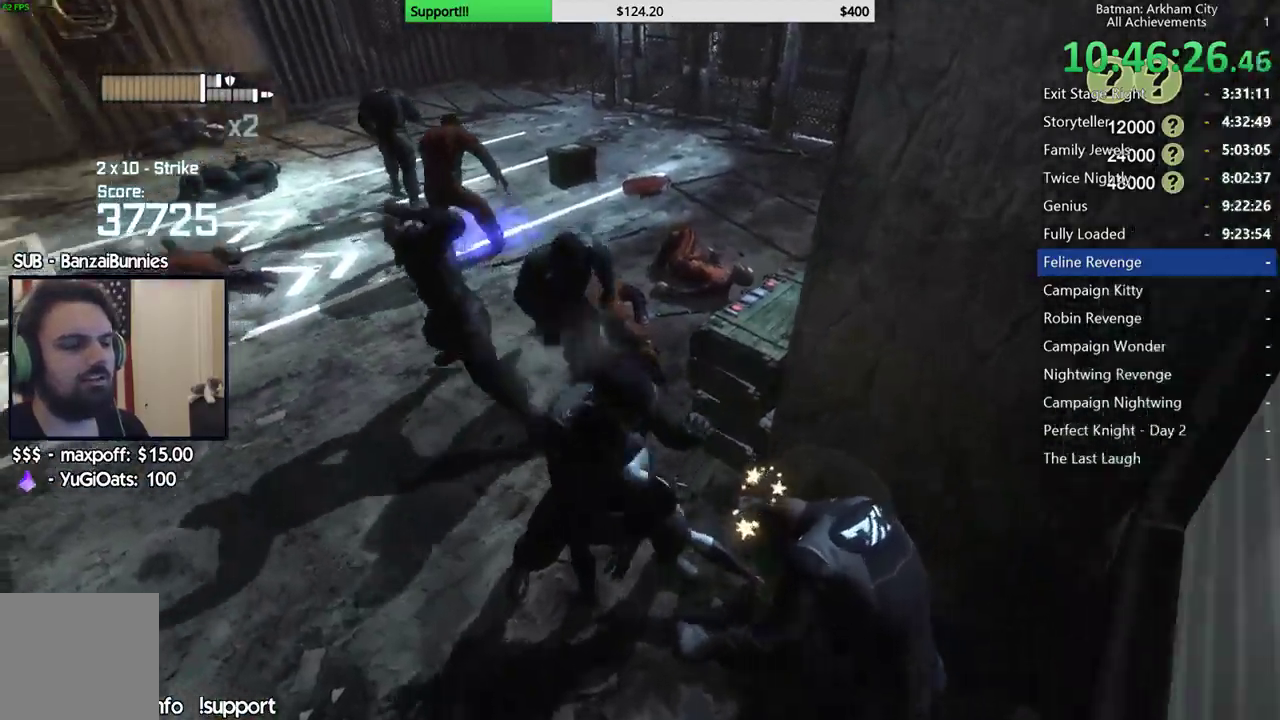
{"buttons": ["X"], "left_stick": "up-left", "right_stick": "center", "button_events": [[133, "X", "down"], [217, "X", "up"], [300, "X", "down"], [383, "X", "up"], [433, "X", "down"]]}
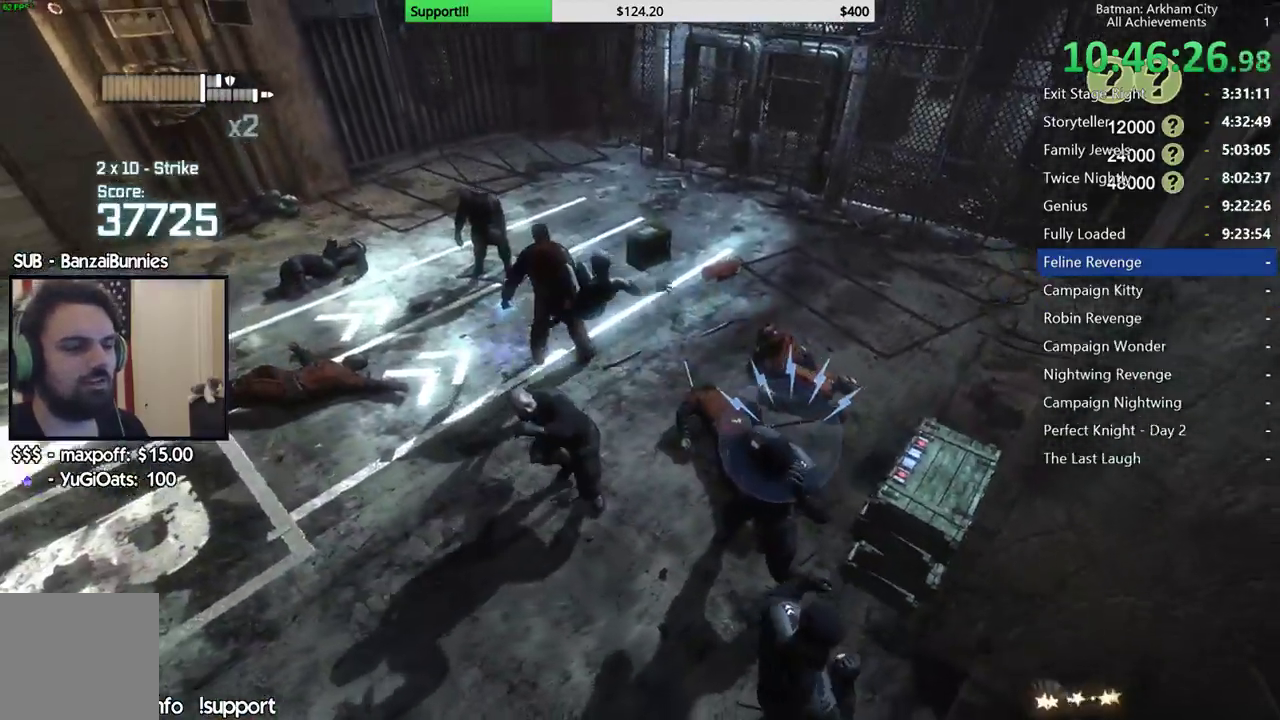
{"buttons": [], "left_stick": "up-left", "right_stick": "center", "button_events": [[67, "X", "up"]]}
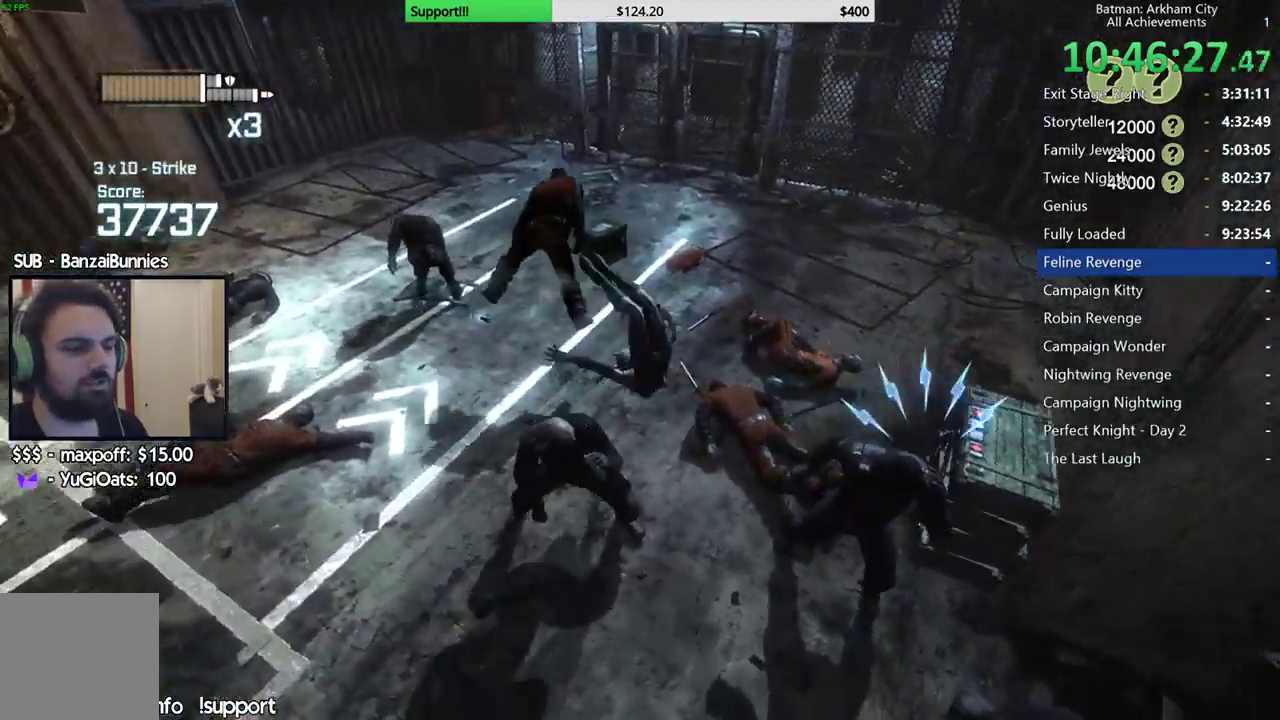
{"buttons": [], "left_stick": "left", "right_stick": "right", "button_events": [[100, "X", "down"], [217, "X", "up"]]}
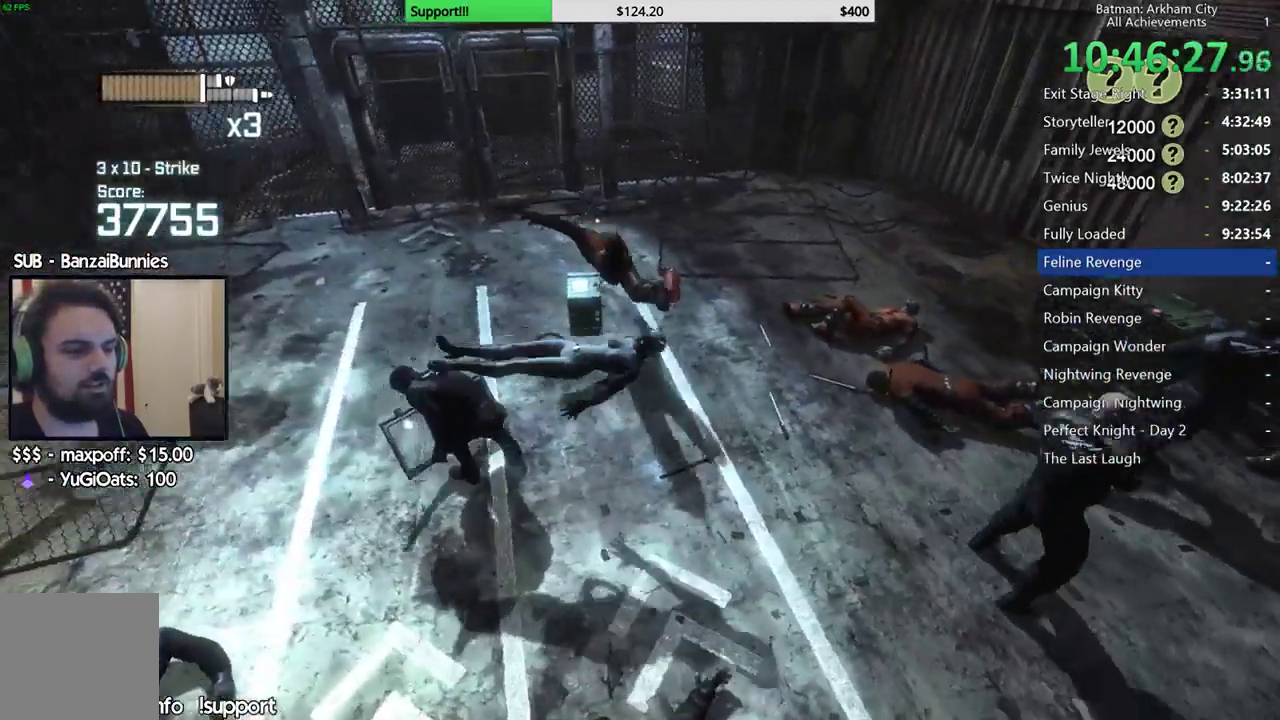
{"buttons": ["X"], "left_stick": "up-right", "right_stick": "center", "button_events": [[350, "X", "down"]]}
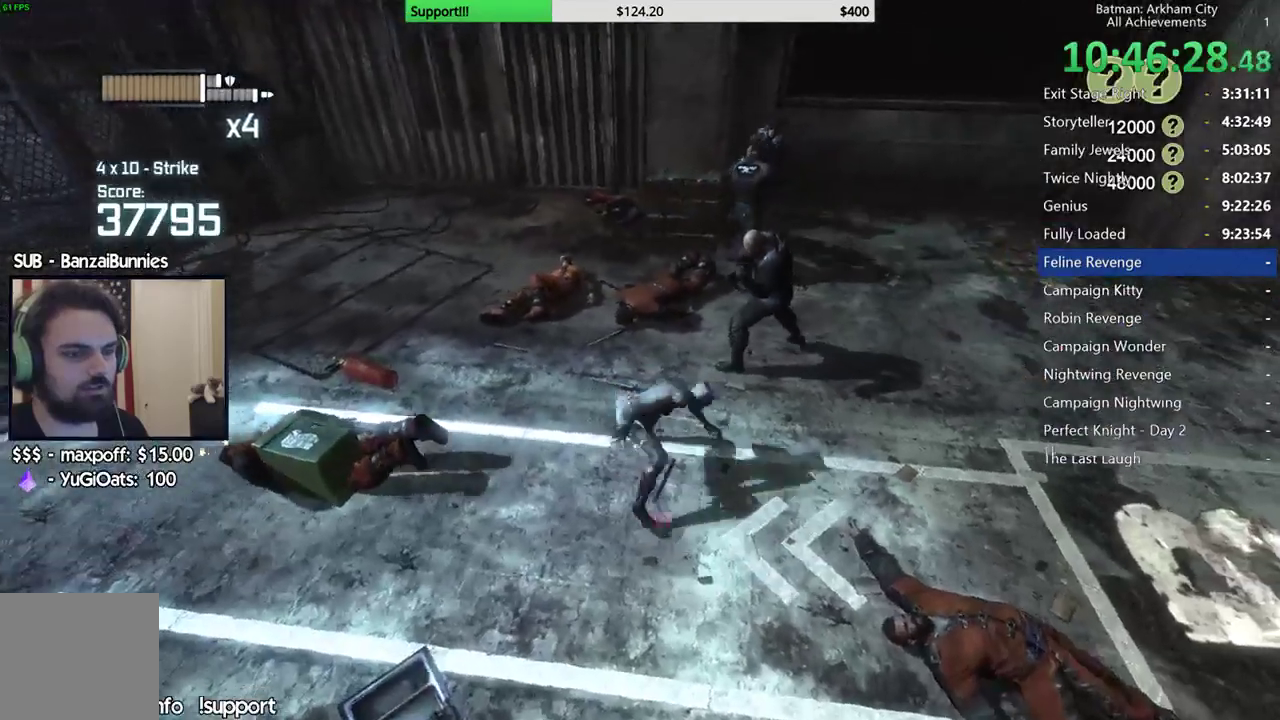
{"buttons": [], "left_stick": "up-right", "right_stick": "center", "button_events": [[17, "X", "up"]]}
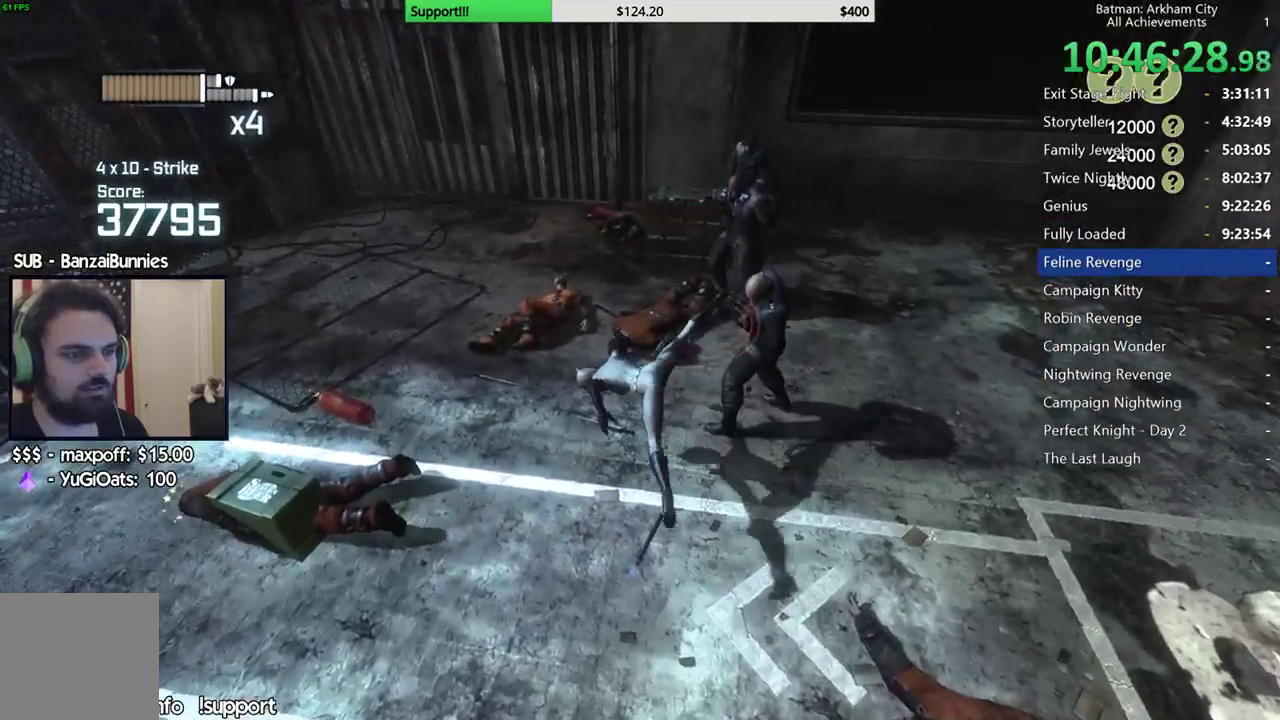
{"buttons": [], "left_stick": "up-right", "right_stick": "center", "button_events": [[250, "B", "down"], [383, "B", "up"]]}
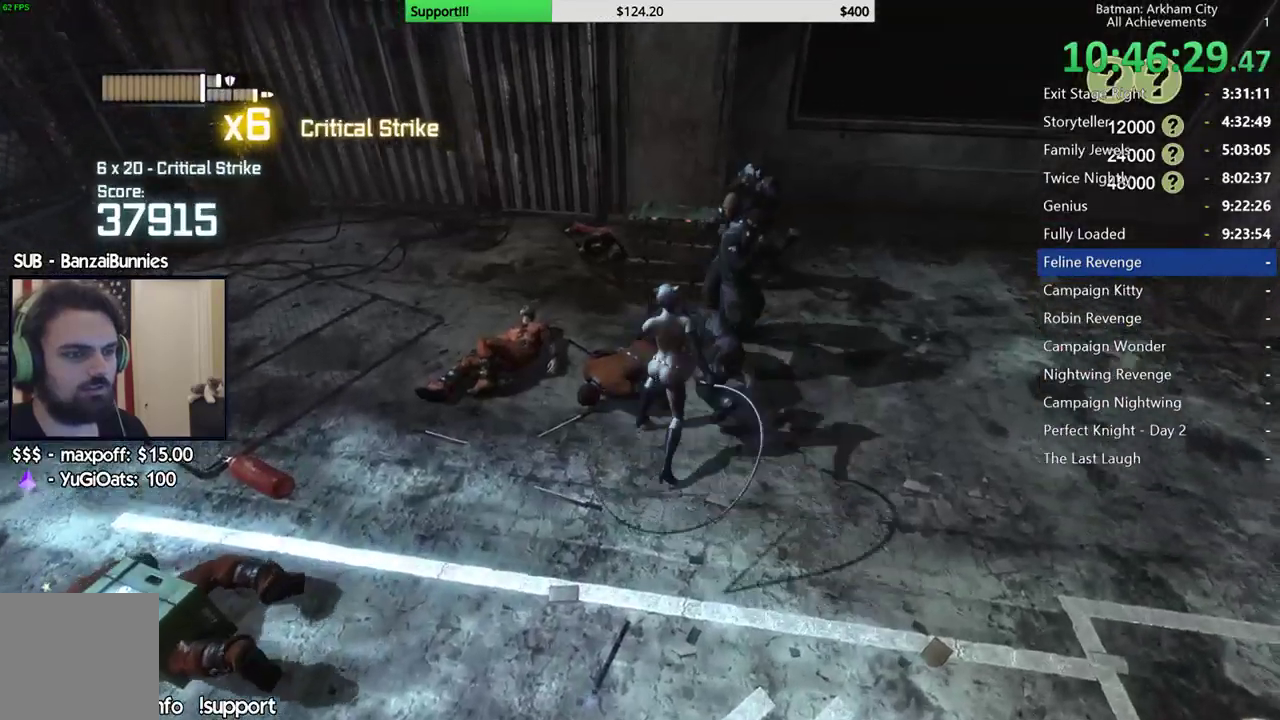
{"buttons": ["X"], "left_stick": "up-right", "right_stick": "center", "button_events": [[450, "X", "down"]]}
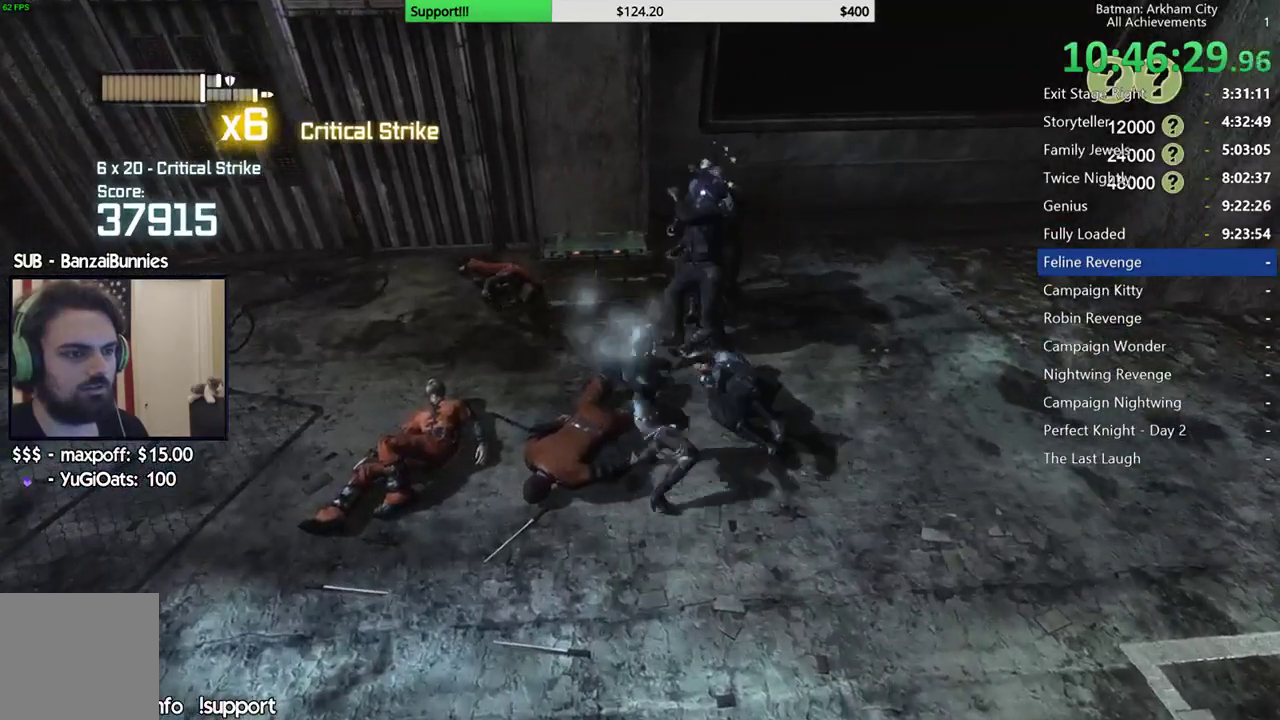
{"buttons": ["X"], "left_stick": "center", "right_stick": "center", "button_events": [[33, "X", "up"], [117, "X", "down"], [200, "X", "up"], [267, "X", "down"], [367, "X", "up"], [433, "X", "down"]]}
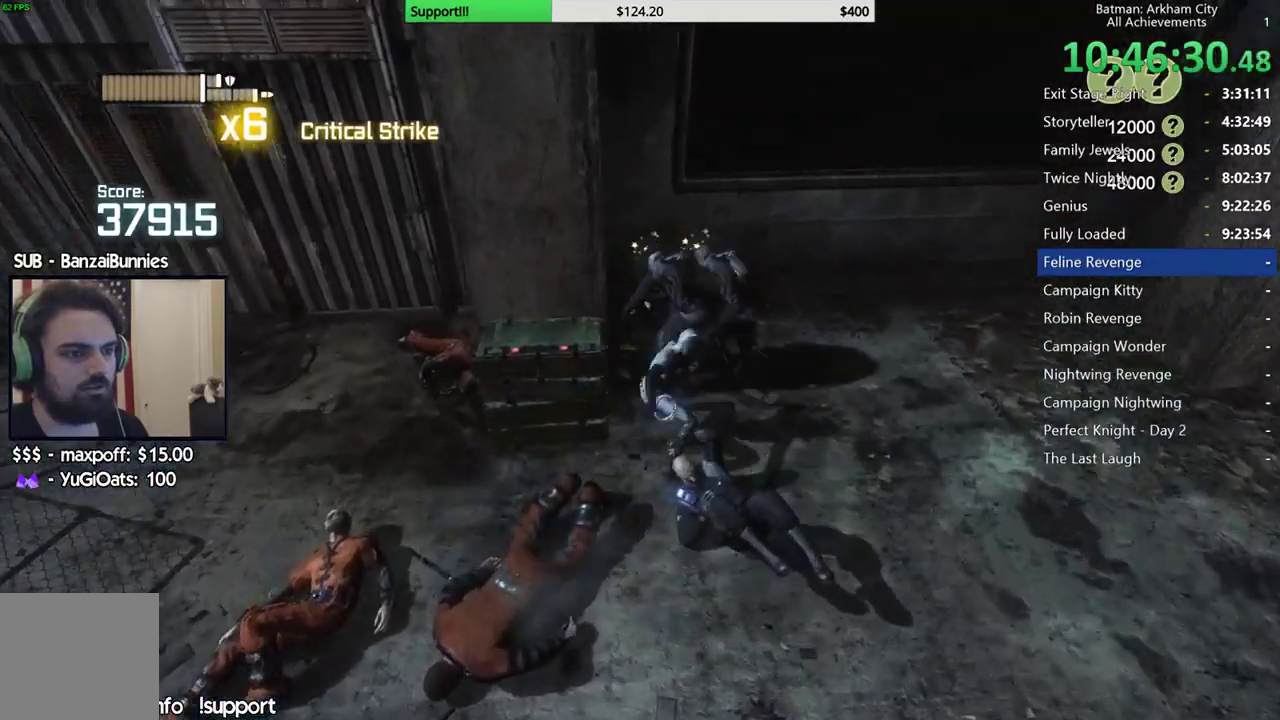
{"buttons": [], "left_stick": "center", "right_stick": "center", "button_events": [[17, "X", "up"], [83, "X", "down"], [167, "X", "up"], [233, "X", "down"], [317, "X", "up"], [367, "X", "down"], [450, "X", "up"]]}